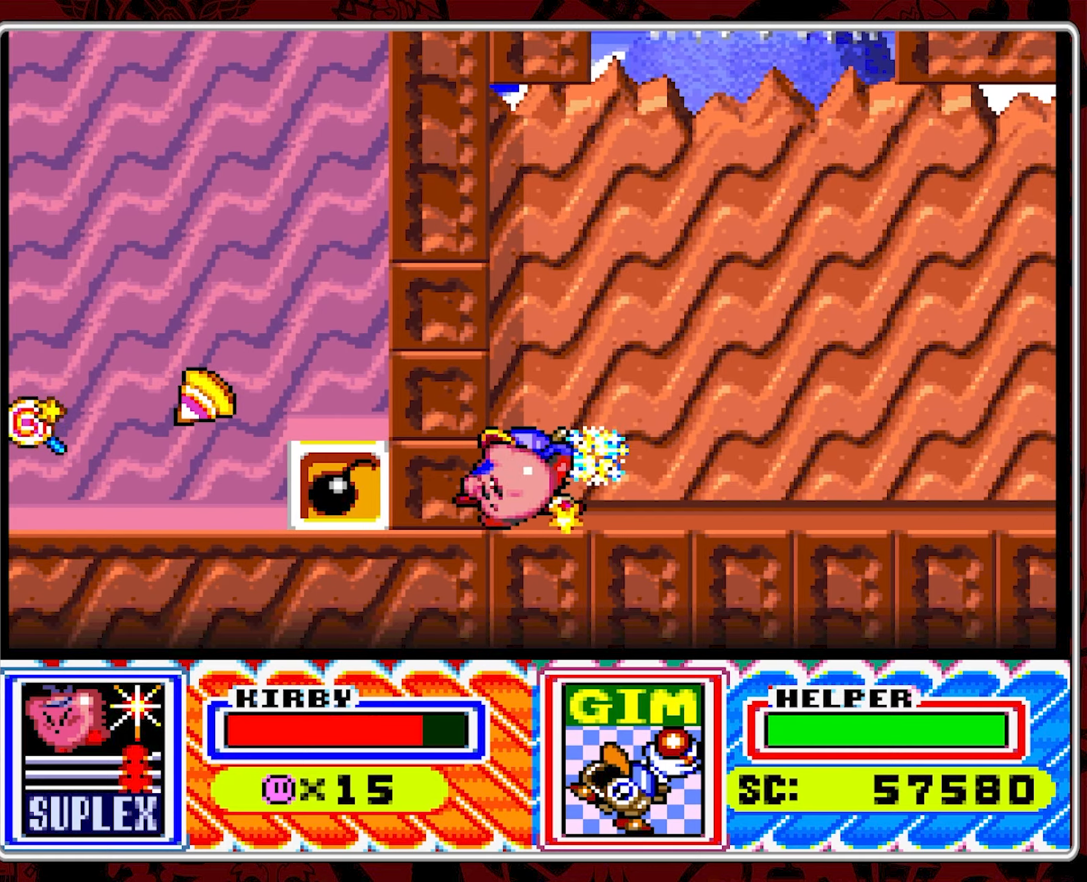
Gameplay with a controller (Nintendo layout); each line is a JSON object with the inputs held at the frame after it. "events" lists button and stick changes between this image and that frame as [ms after this image, input, new state], when the widget could be followed in between. Not read: L3 R3 Y.
{"buttons": [], "events": []}
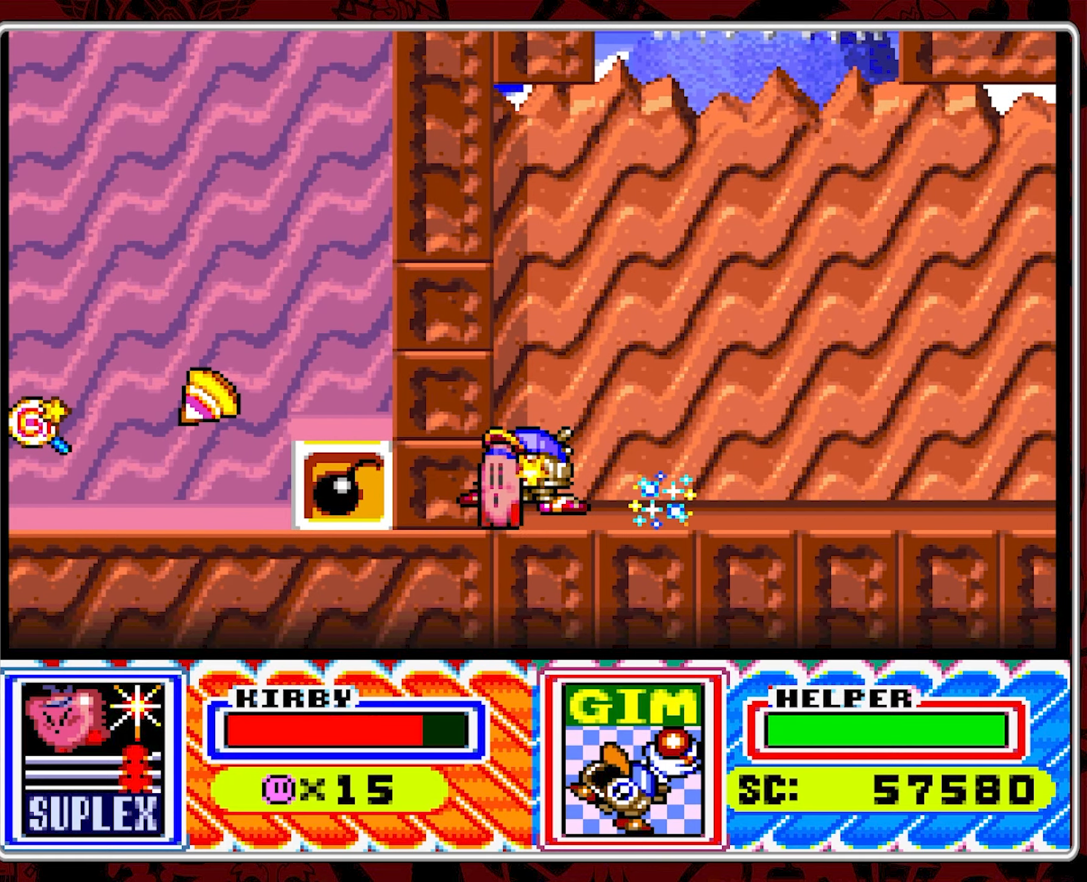
{"buttons": [], "events": []}
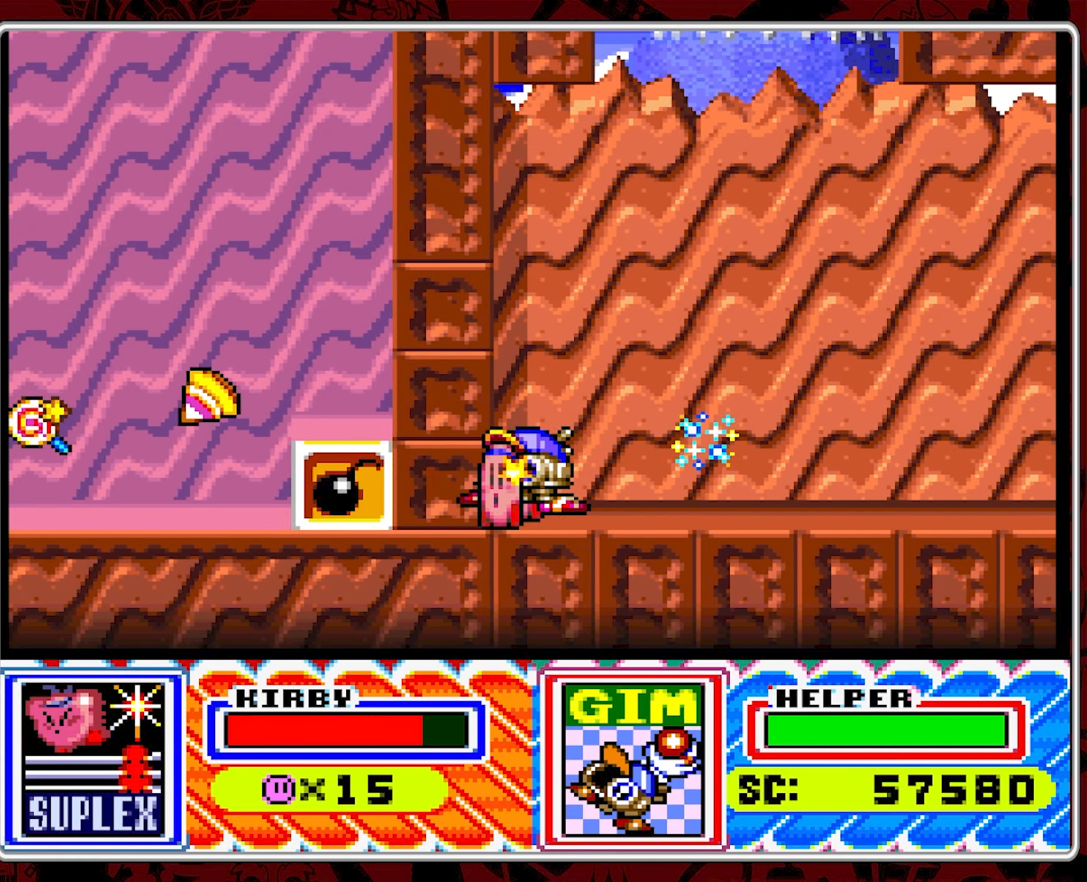
{"buttons": [], "events": []}
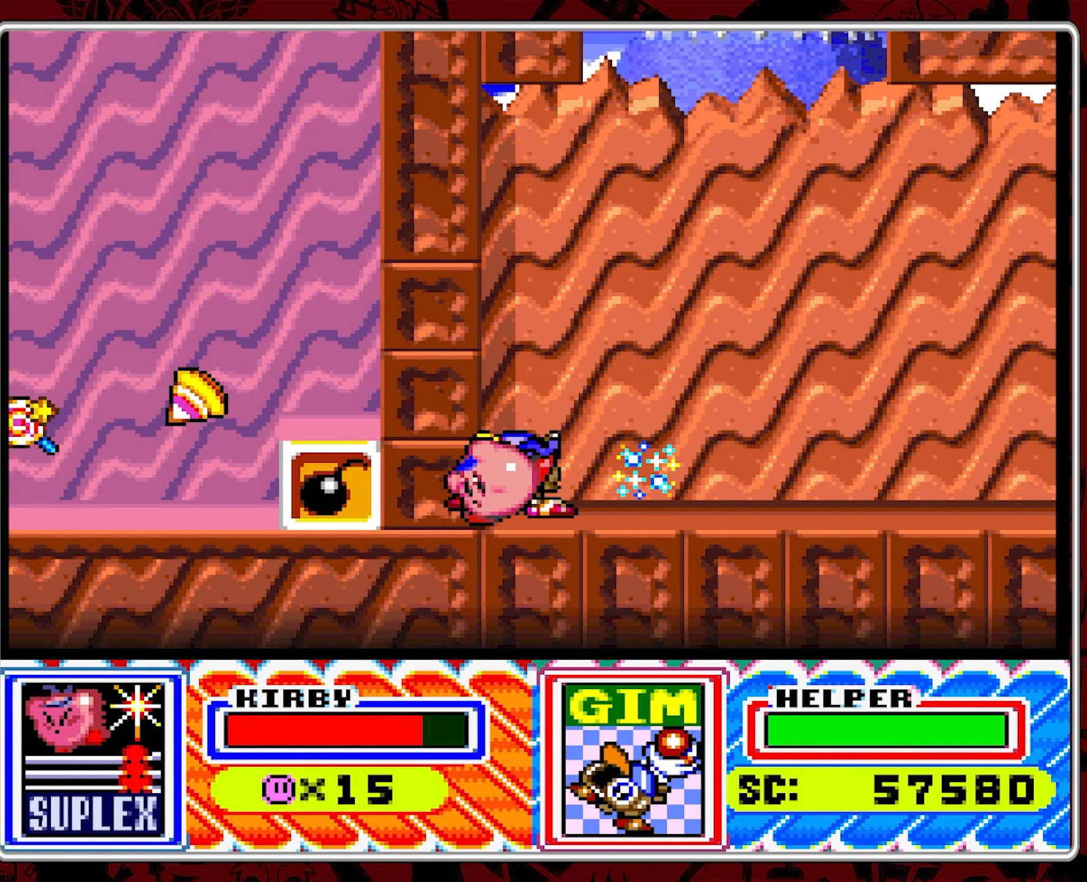
{"buttons": [], "events": []}
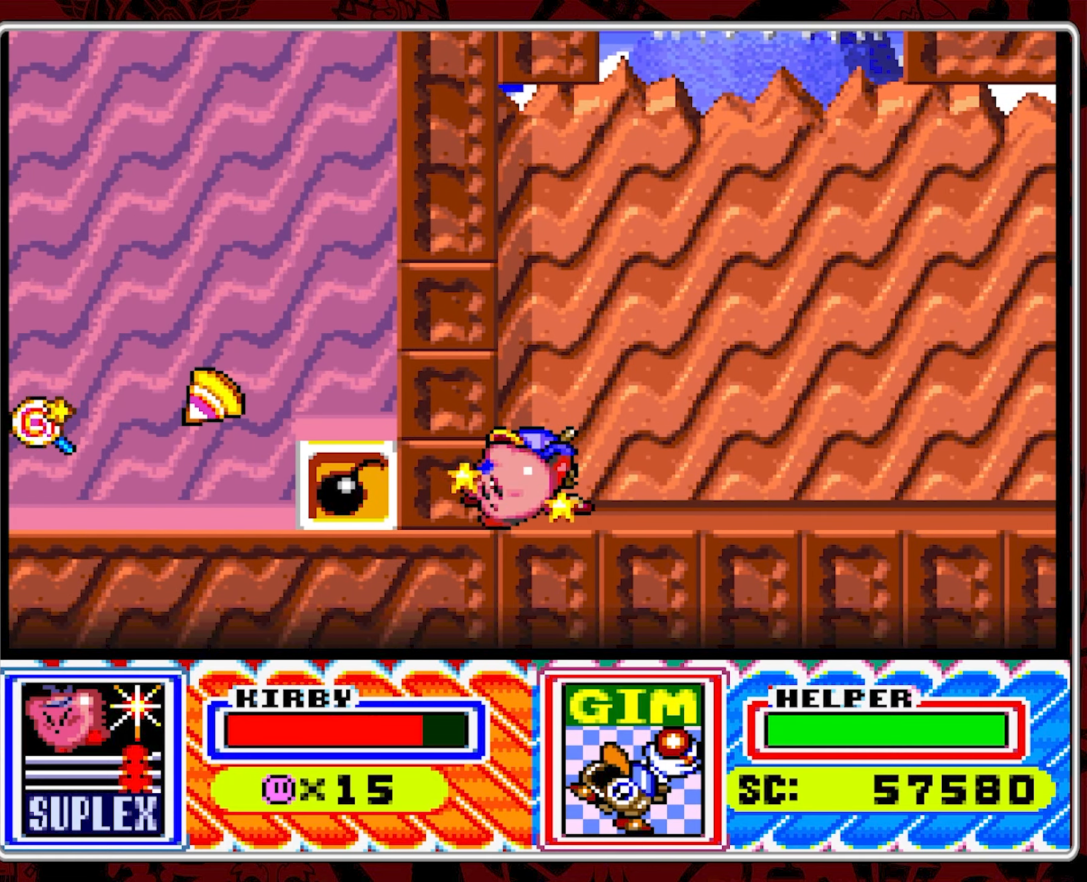
{"buttons": [], "events": []}
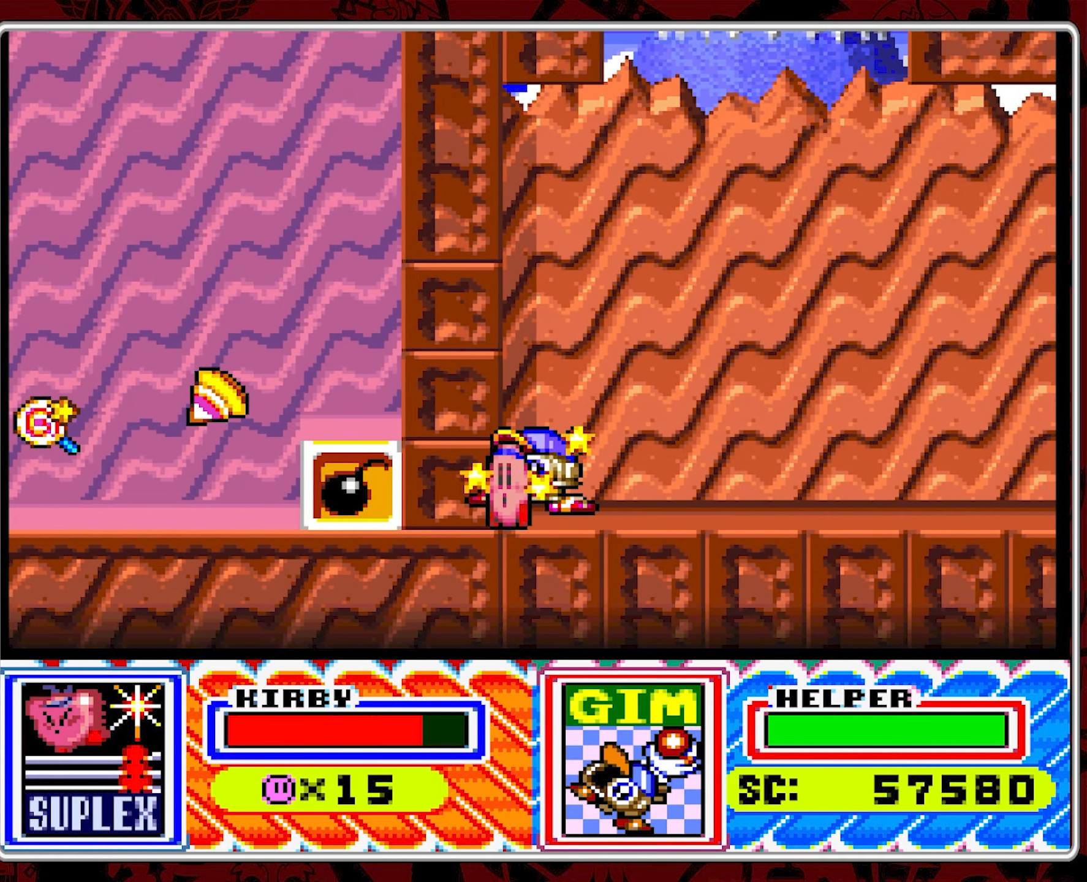
{"buttons": [], "events": []}
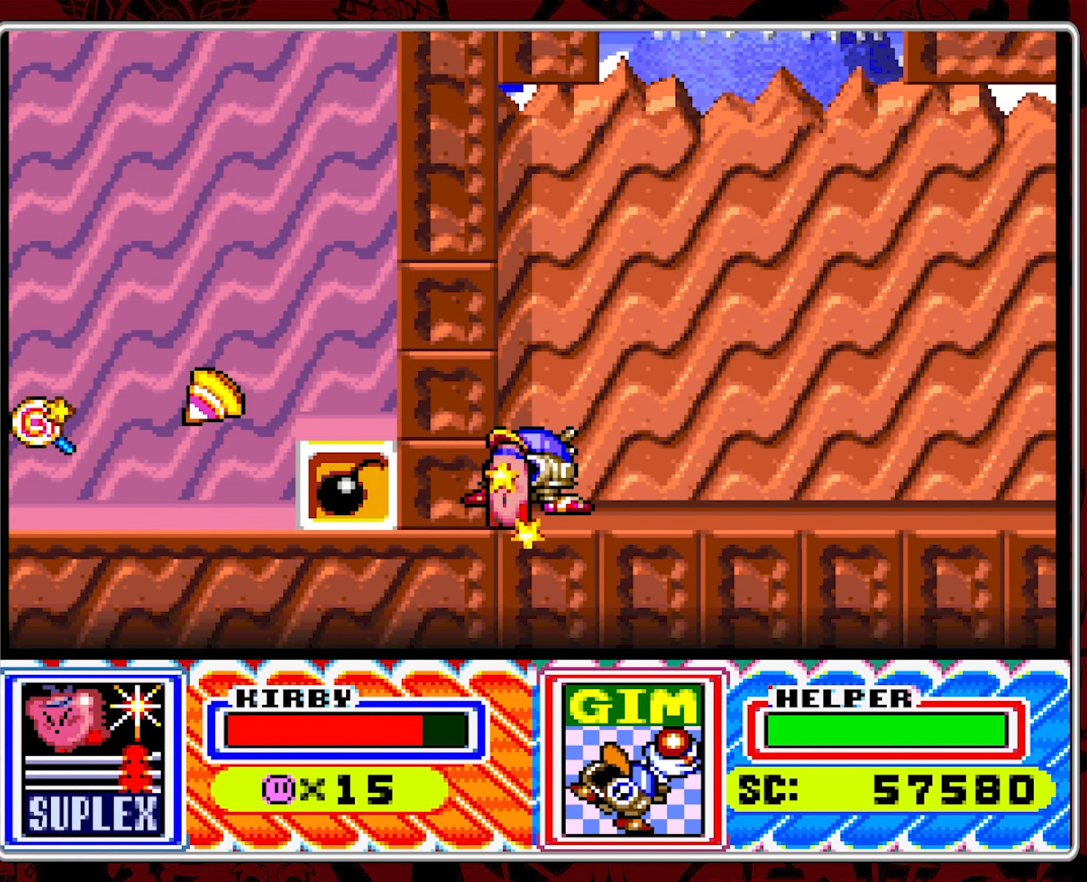
{"buttons": [], "events": []}
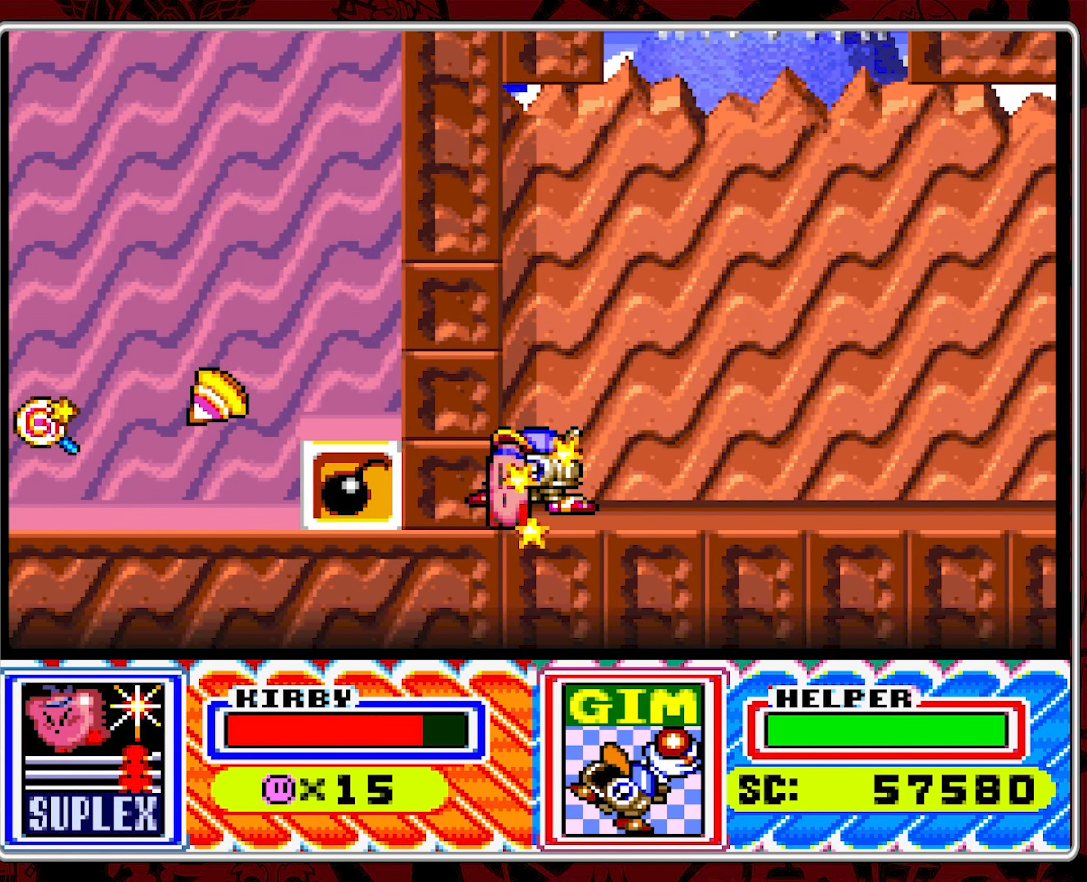
{"buttons": [], "events": []}
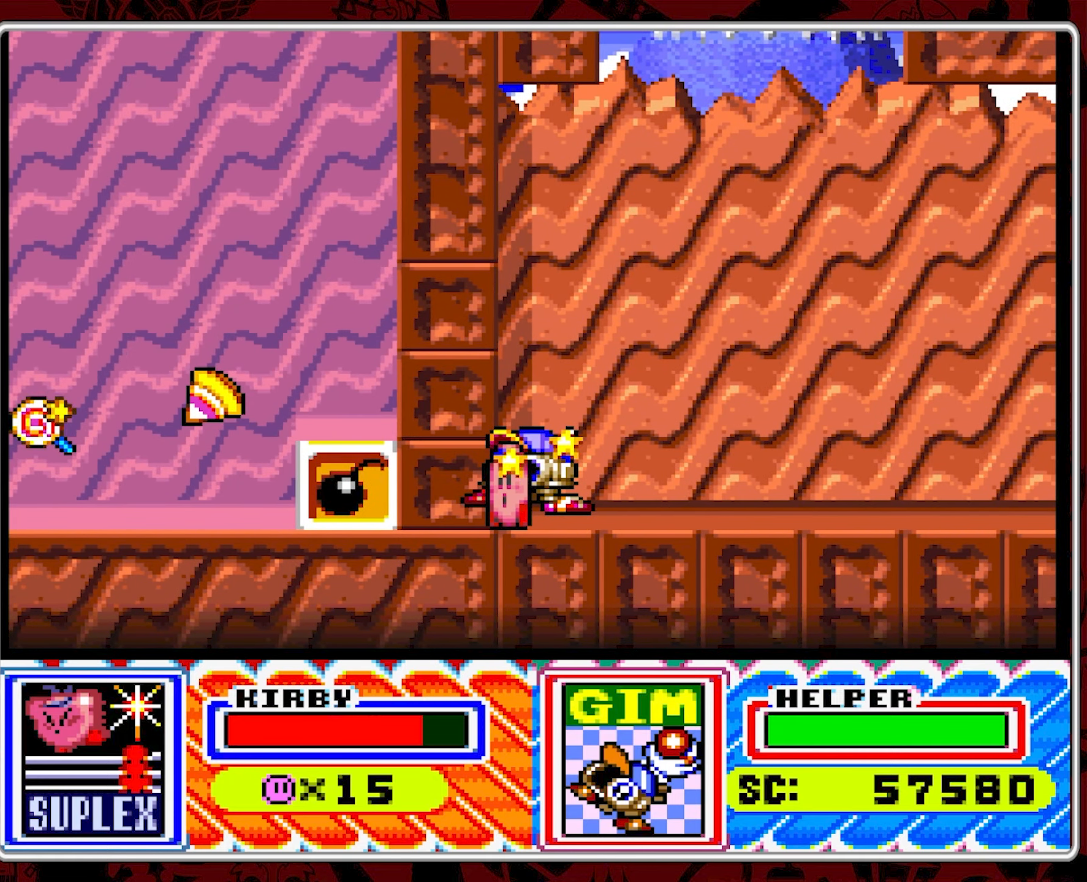
{"buttons": [], "events": []}
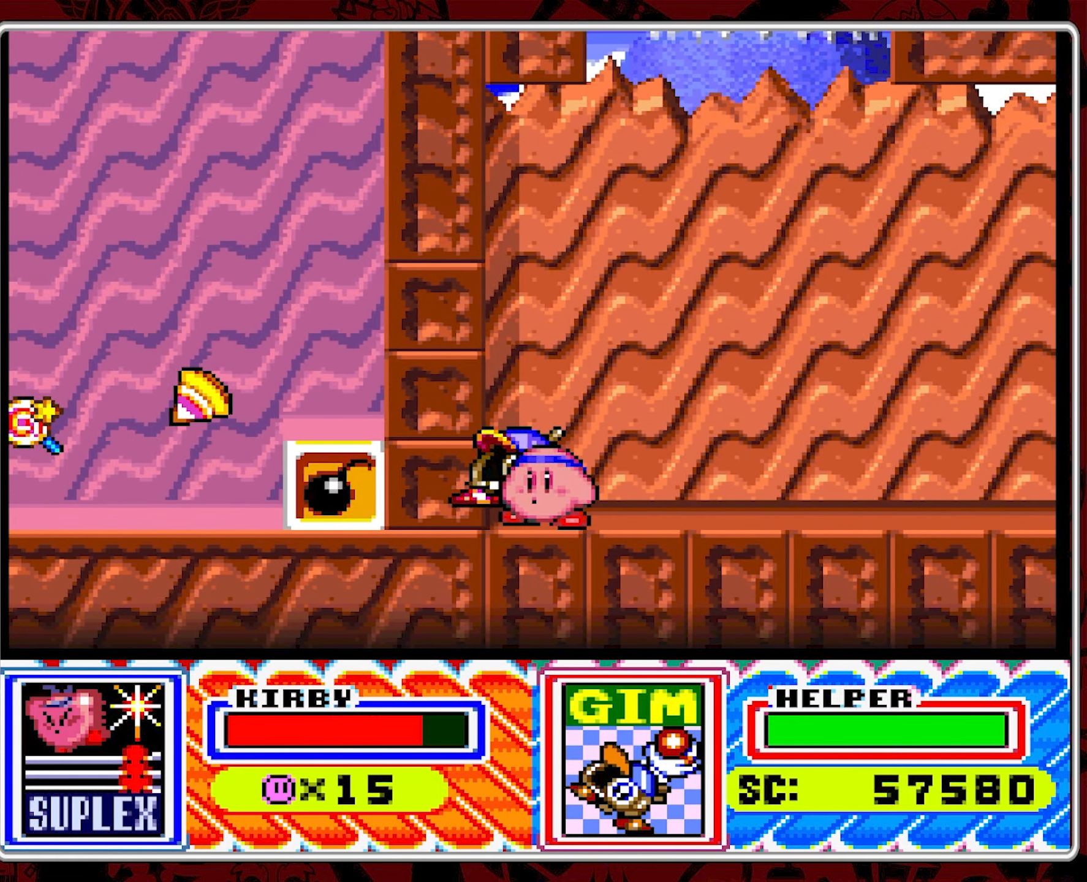
{"buttons": ["DPAD_RIGHT"], "events": [[84, "DPAD_RIGHT", "down"], [184, "DPAD_RIGHT", "up"], [250, "DPAD_RIGHT", "down"]]}
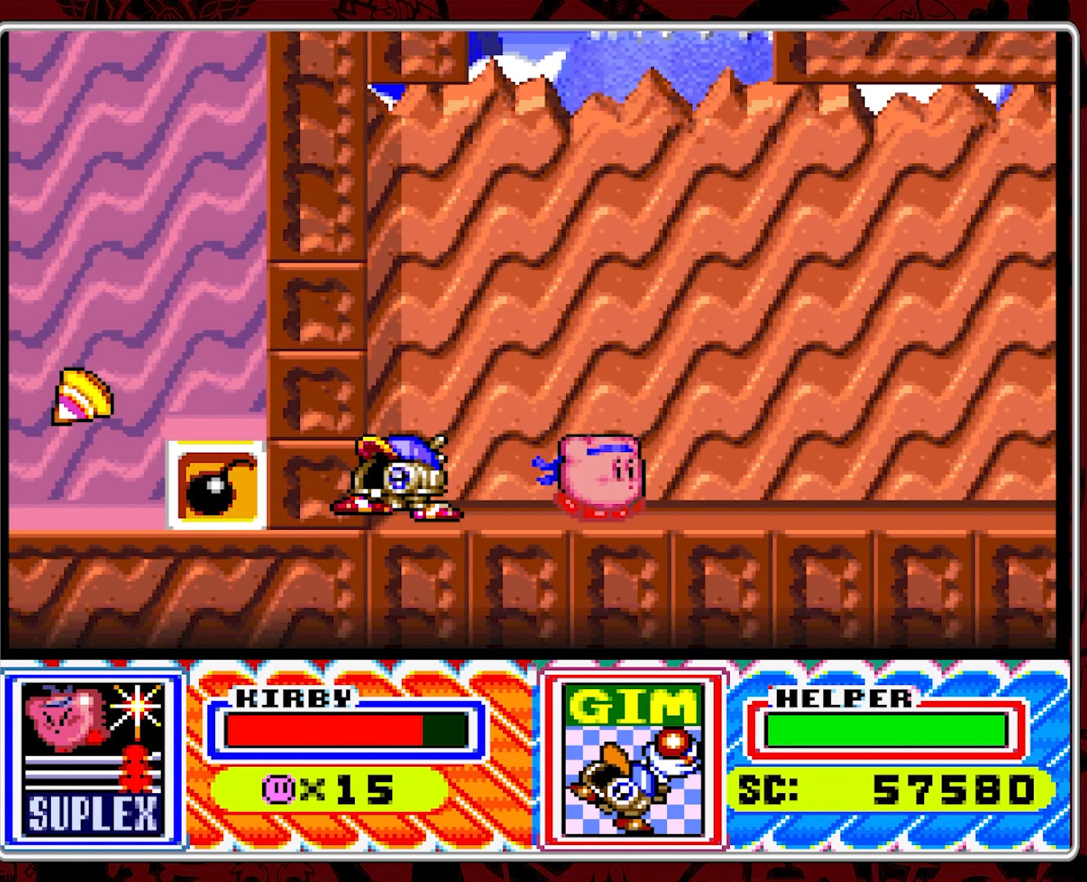
{"buttons": ["DPAD_RIGHT"], "events": []}
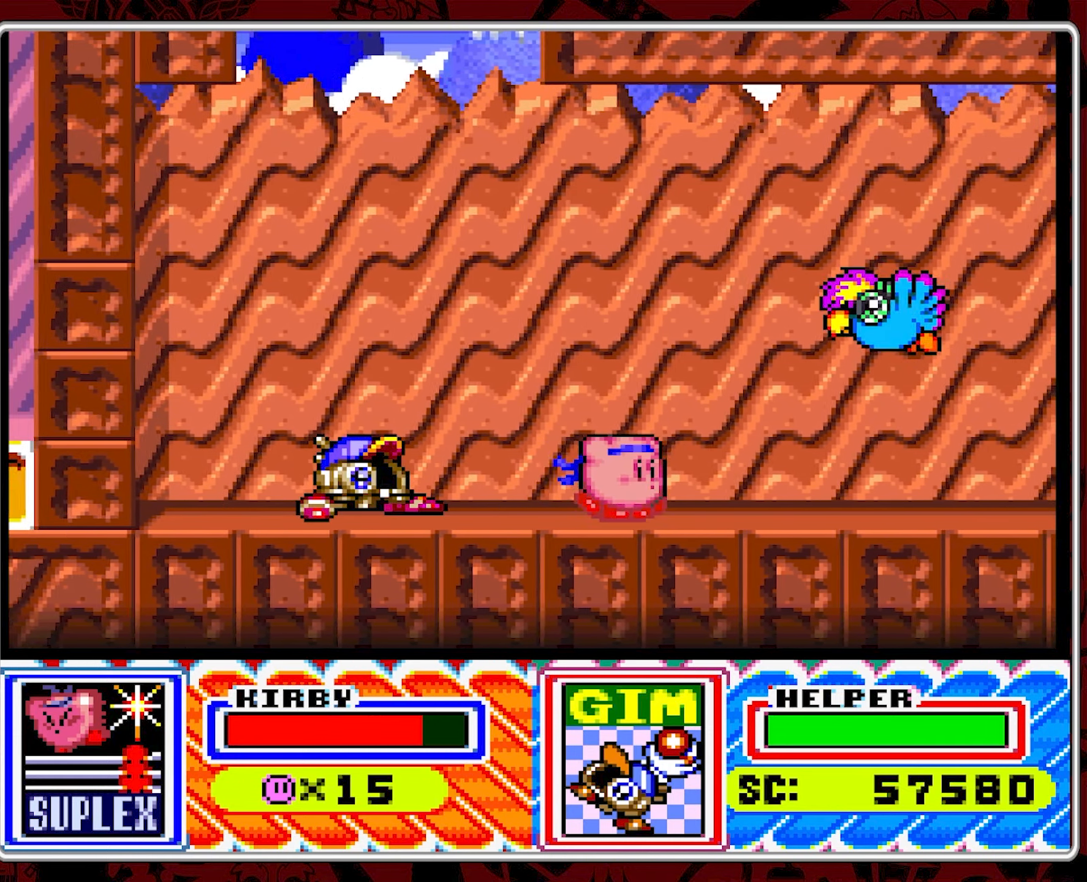
{"buttons": [], "events": [[233, "DPAD_RIGHT", "up"]]}
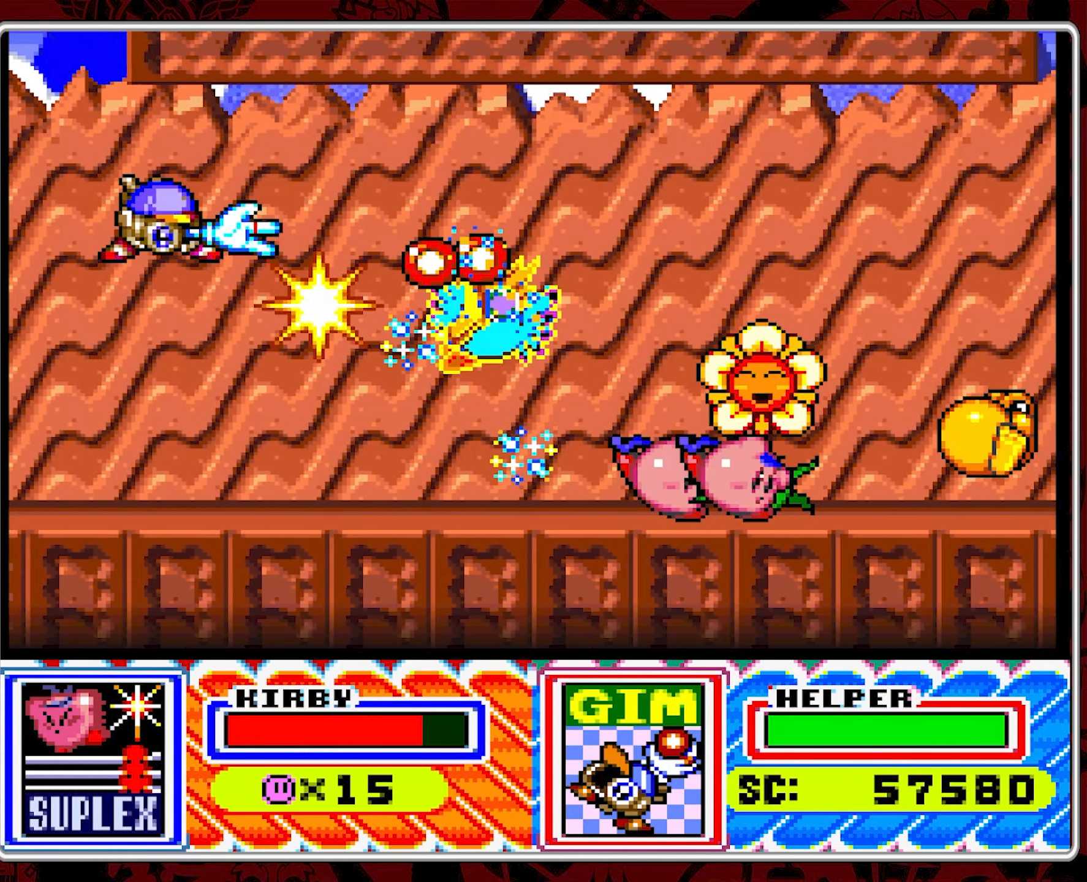
{"buttons": [], "events": []}
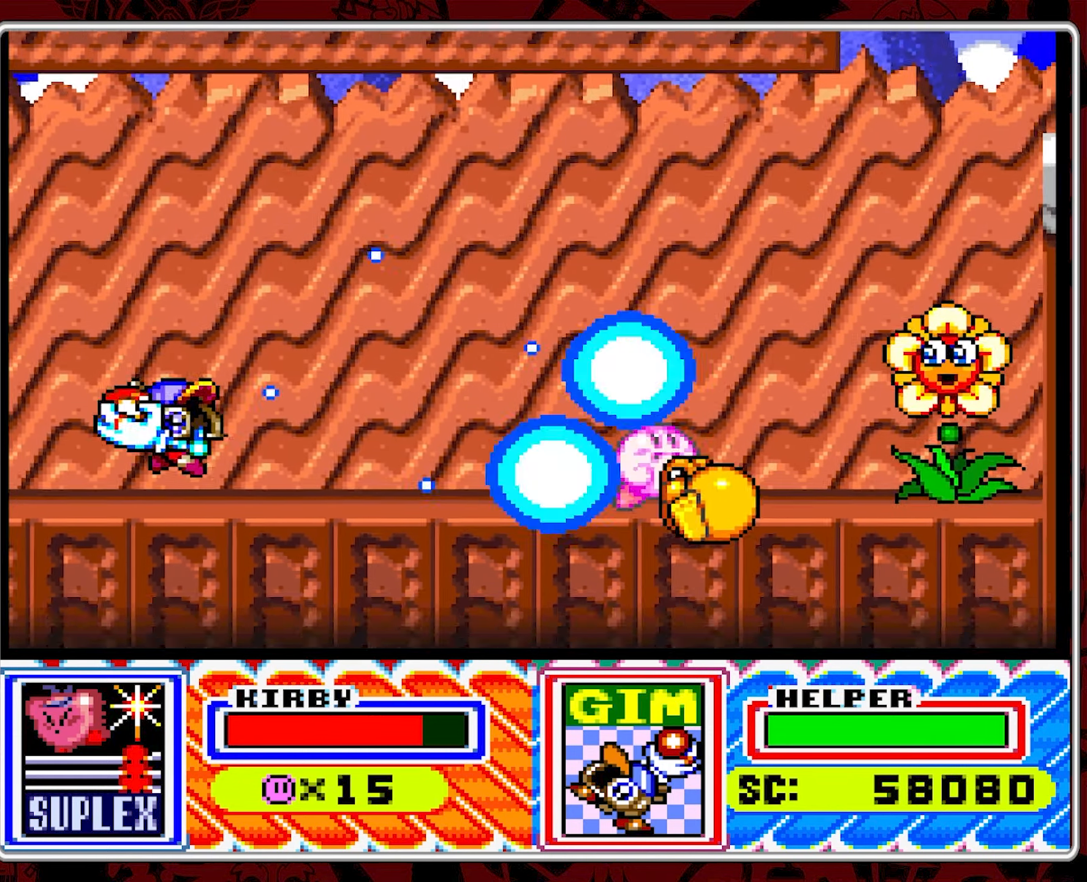
{"buttons": [], "events": [[283, "DPAD_RIGHT", "down"], [383, "DPAD_RIGHT", "up"]]}
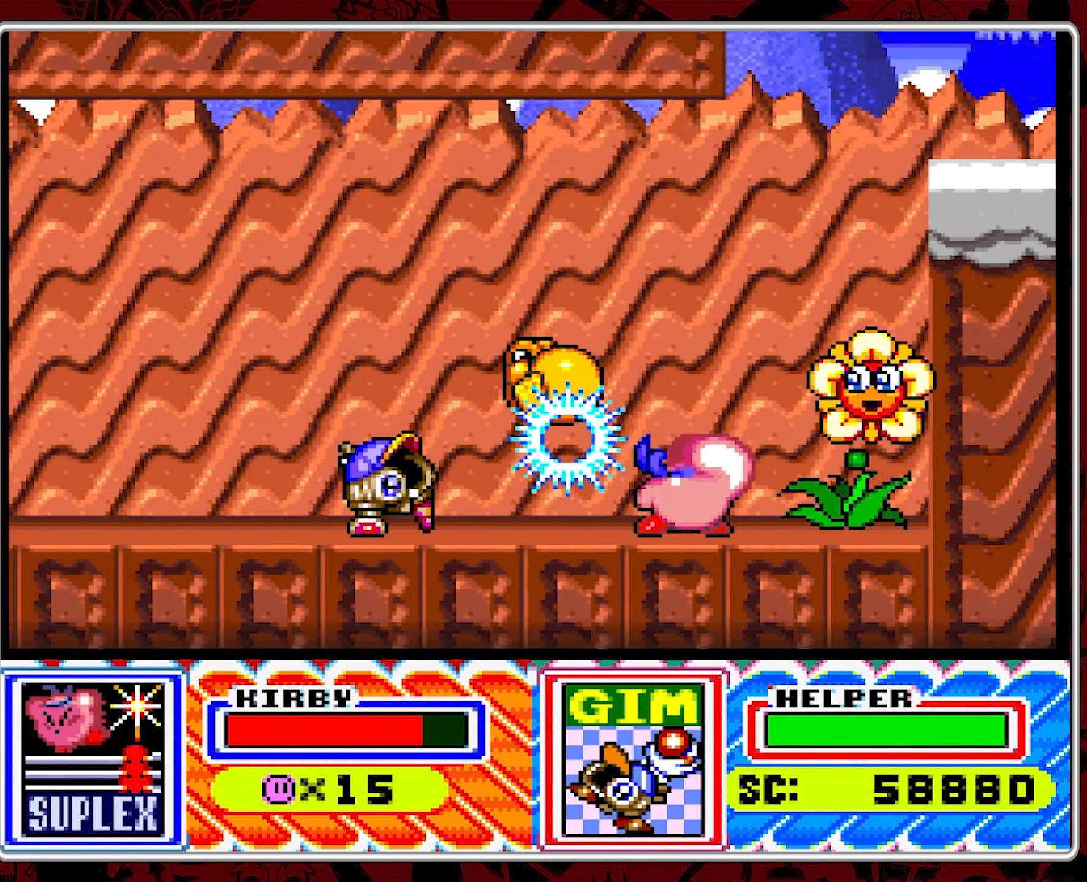
{"buttons": [], "events": [[50, "DPAD_RIGHT", "down"], [166, "DPAD_RIGHT", "up"], [250, "DPAD_RIGHT", "down"], [350, "DPAD_RIGHT", "up"]]}
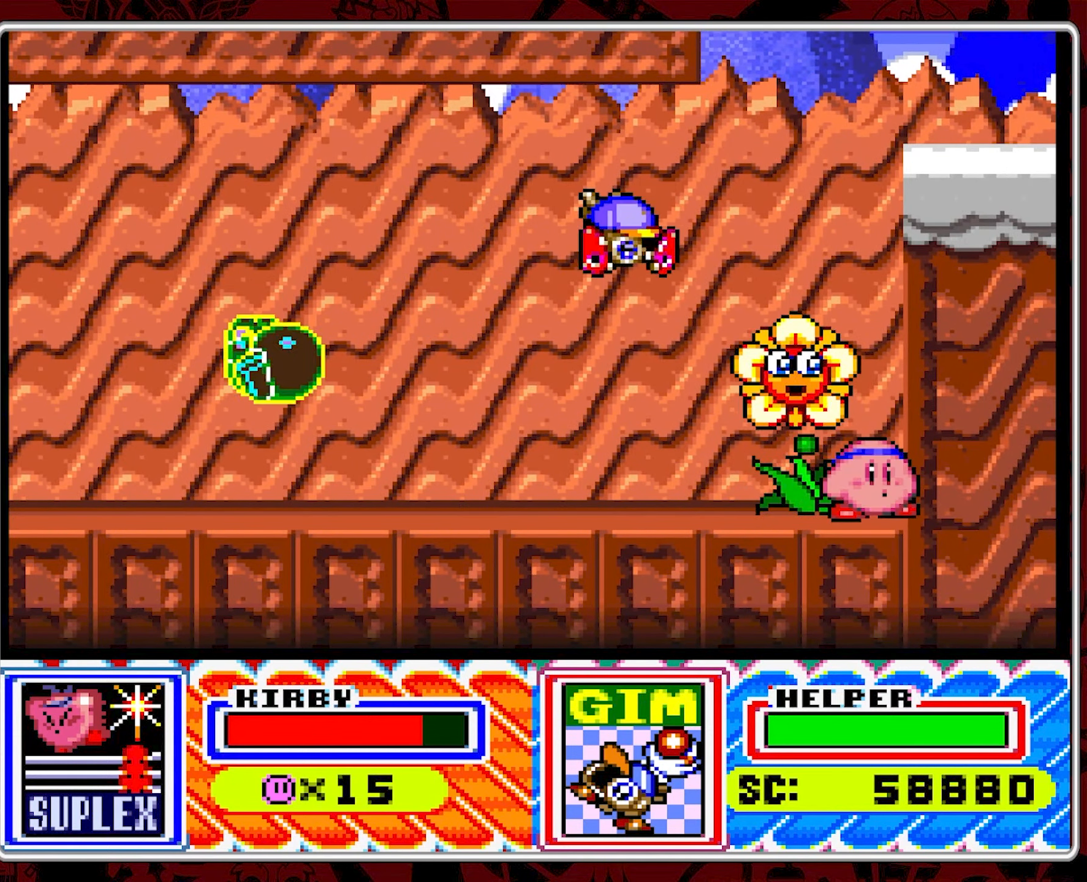
{"buttons": [], "events": [[33, "DPAD_RIGHT", "down"], [116, "DPAD_RIGHT", "up"]]}
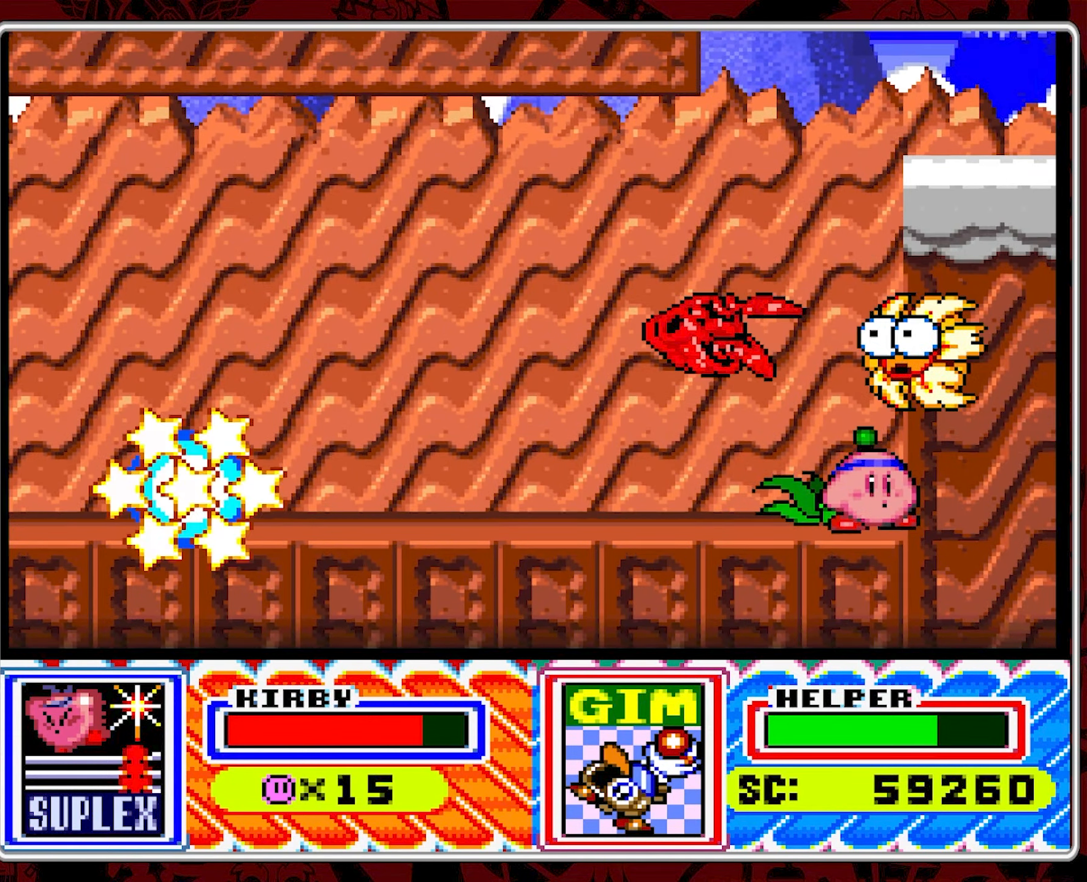
{"buttons": ["DPAD_DOWN"], "events": [[183, "DPAD_DOWN", "down"]]}
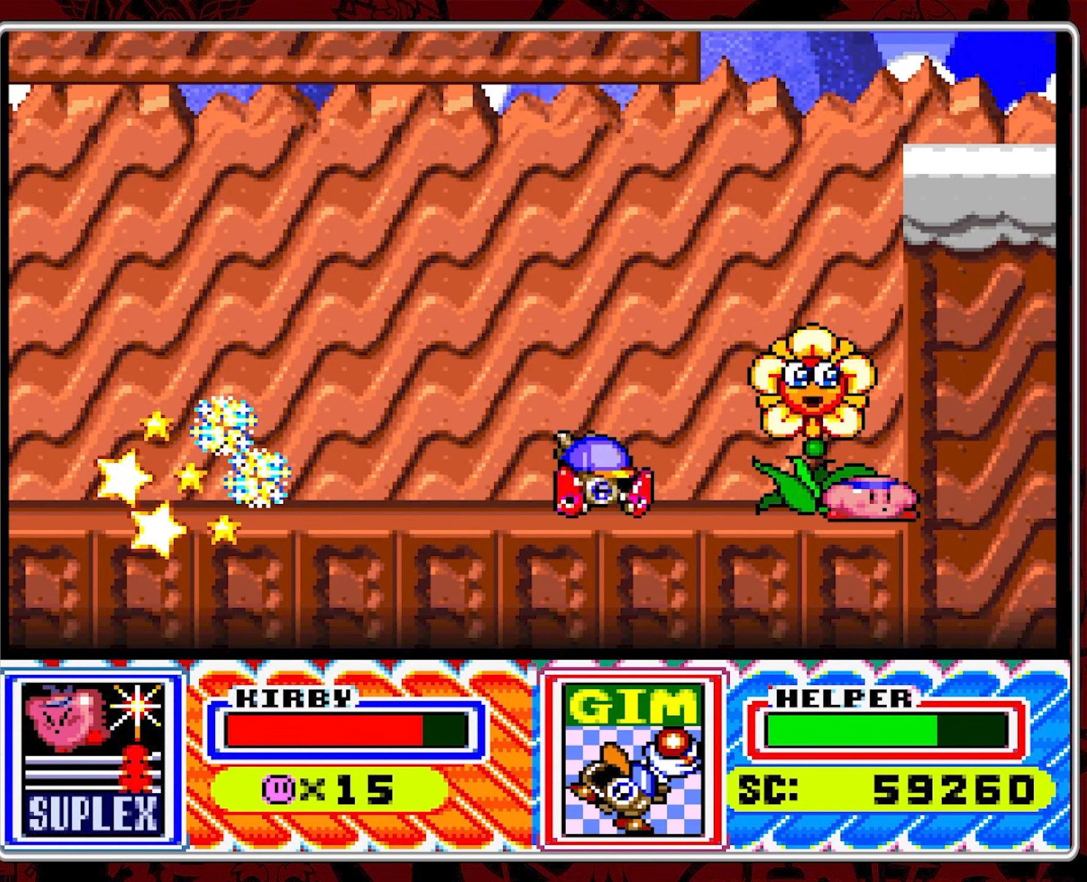
{"buttons": ["DPAD_DOWN"], "events": []}
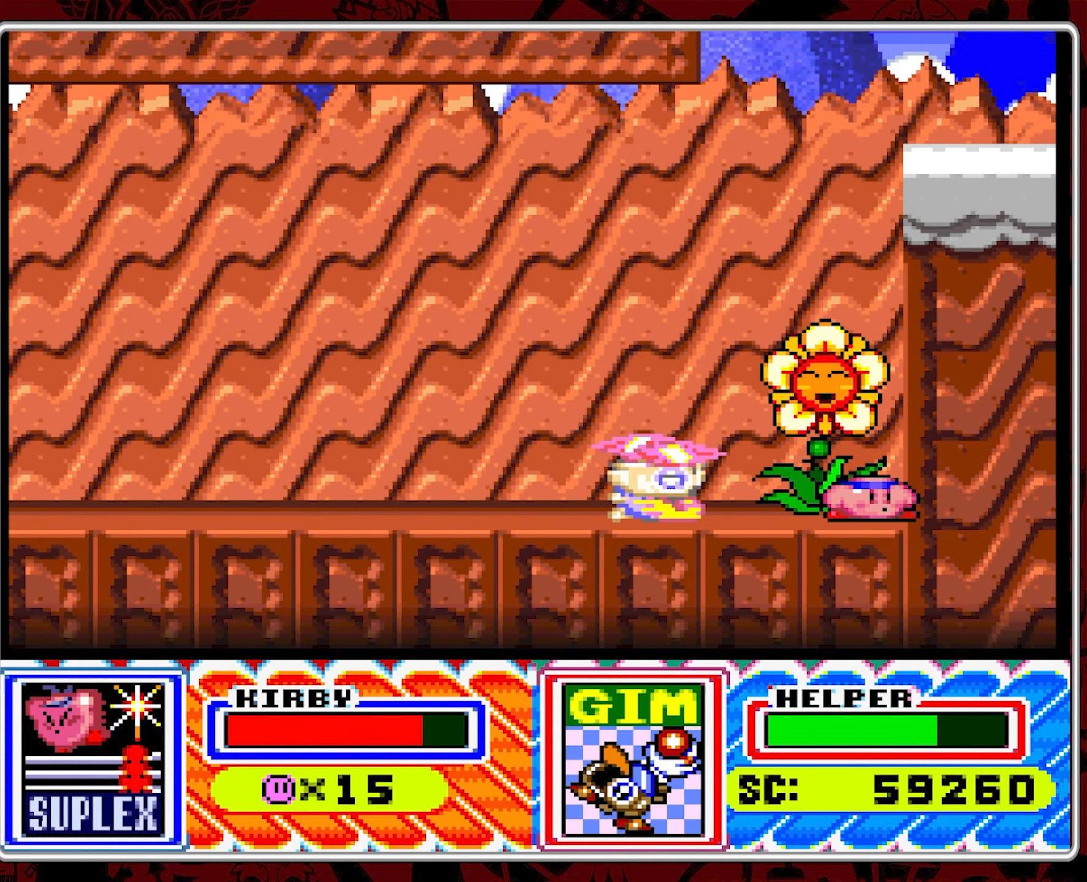
{"buttons": ["DPAD_DOWN"], "events": []}
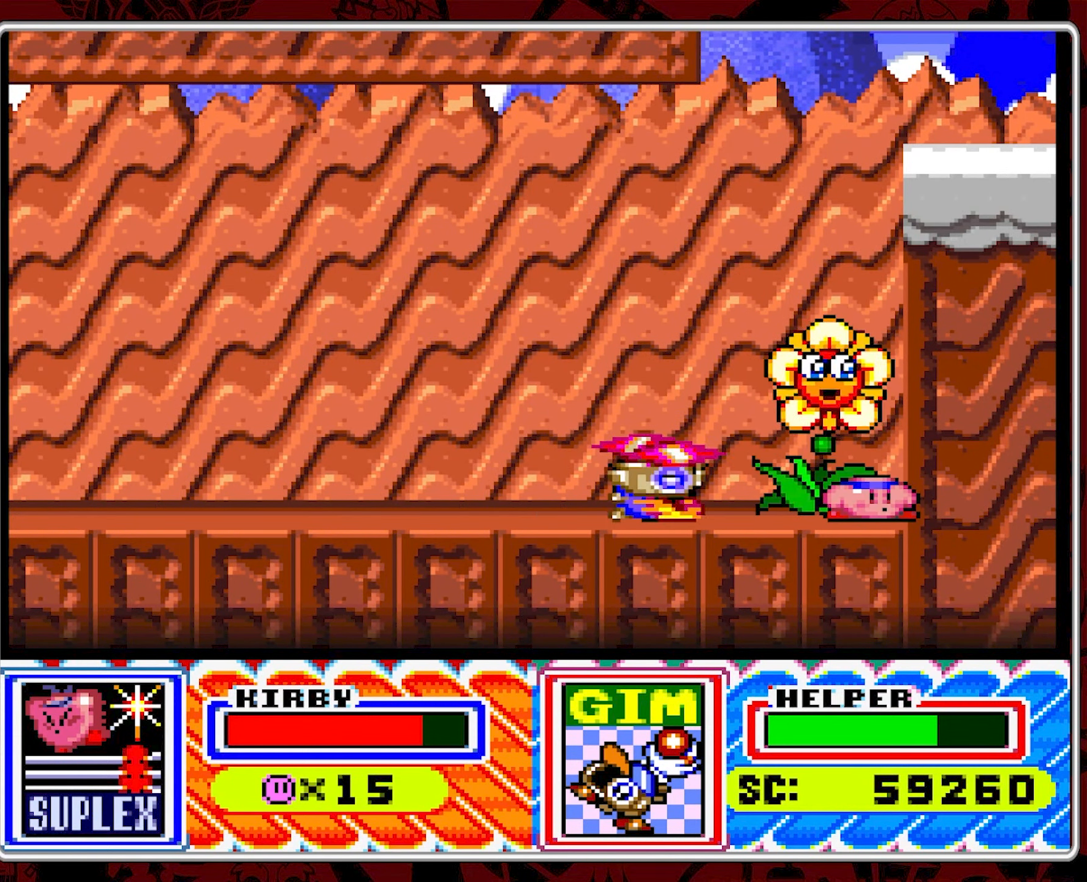
{"buttons": ["DPAD_DOWN"], "events": []}
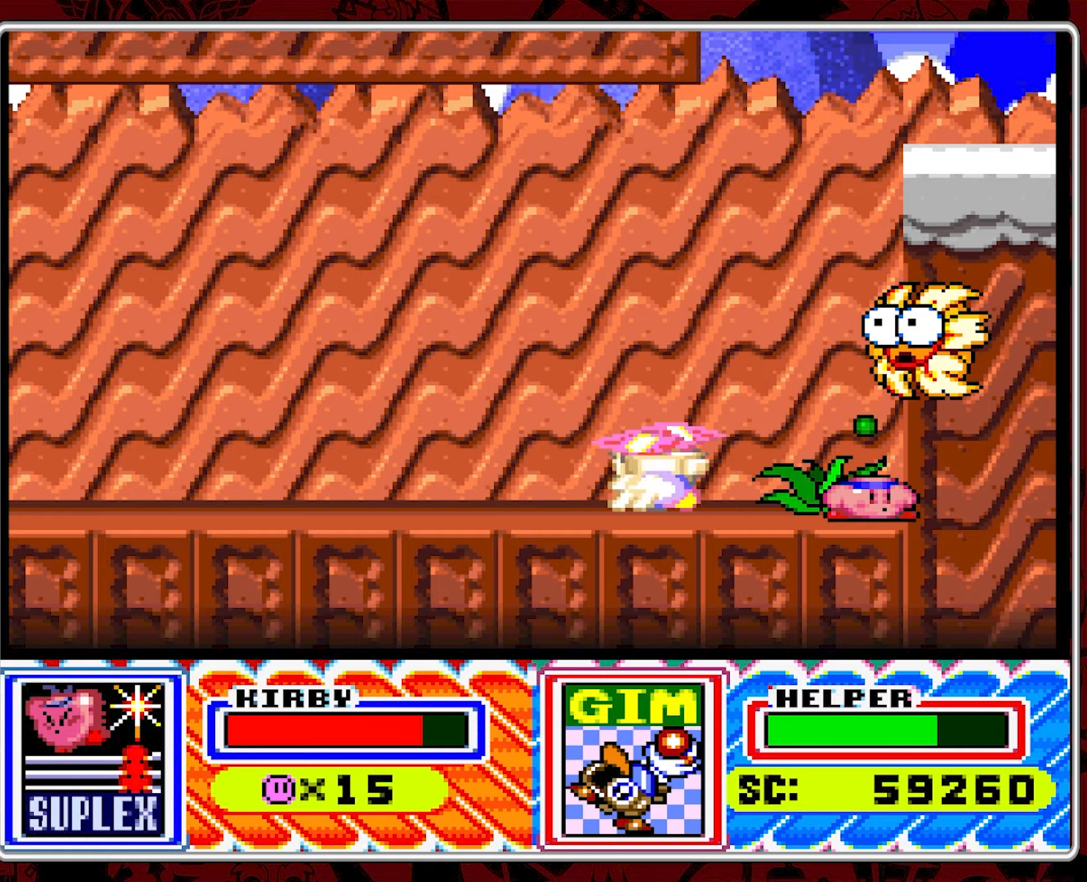
{"buttons": ["DPAD_DOWN"], "events": []}
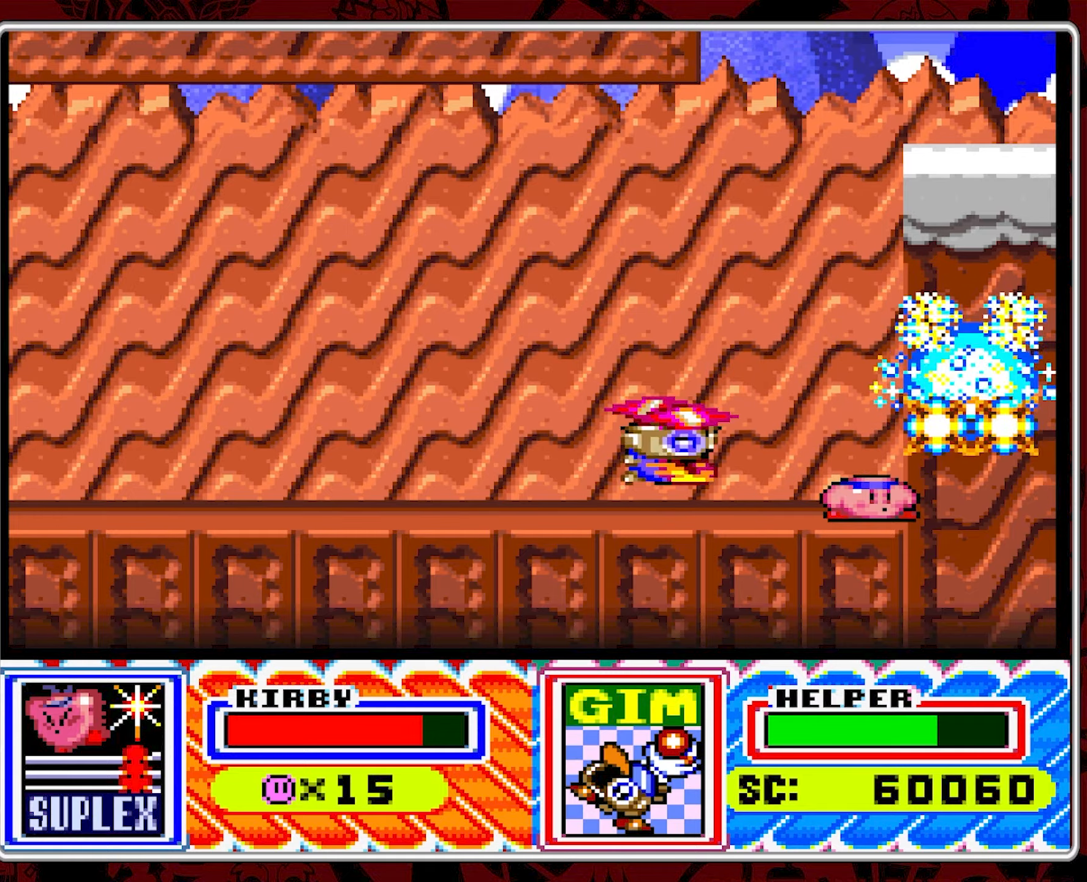
{"buttons": ["B"], "events": [[367, "DPAD_DOWN", "up"], [417, "B", "down"]]}
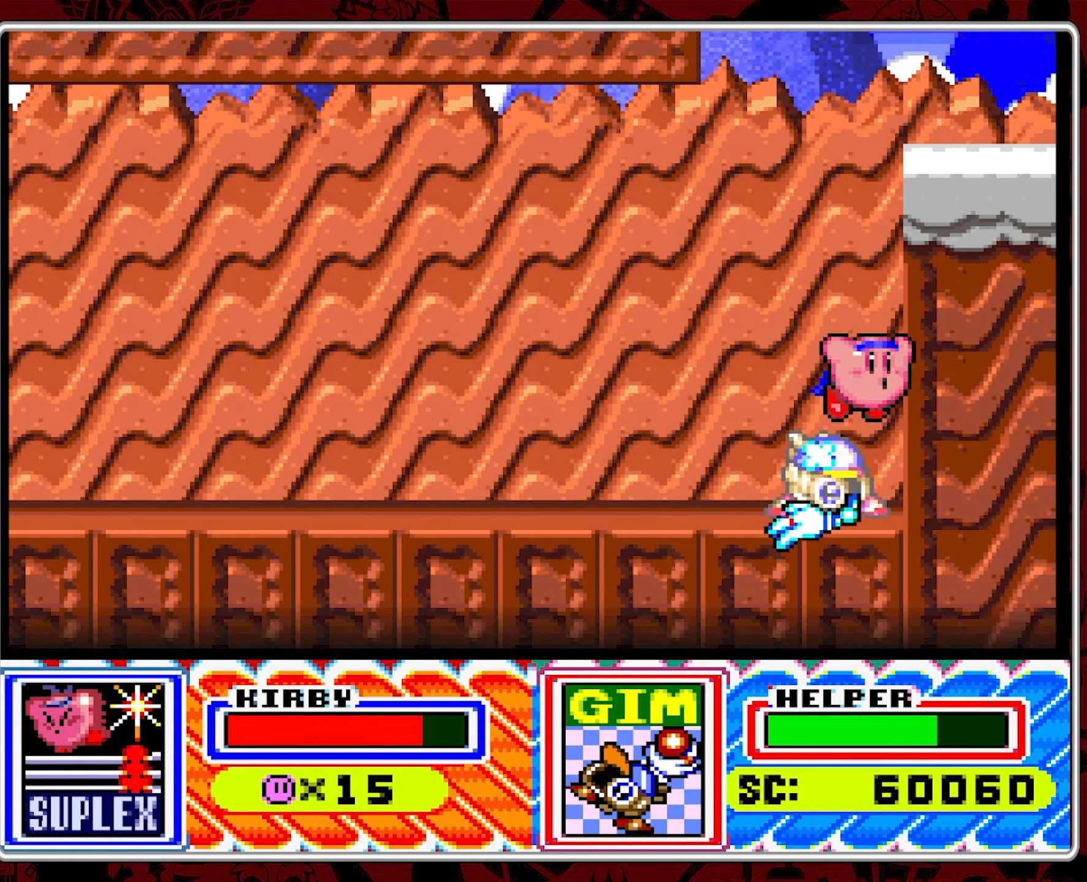
{"buttons": ["B", "DPAD_UP"], "events": [[17, "DPAD_UP", "down"], [50, "B", "up"], [100, "B", "down"], [217, "B", "up"], [233, "B", "down"], [350, "B", "up"], [400, "B", "down"]]}
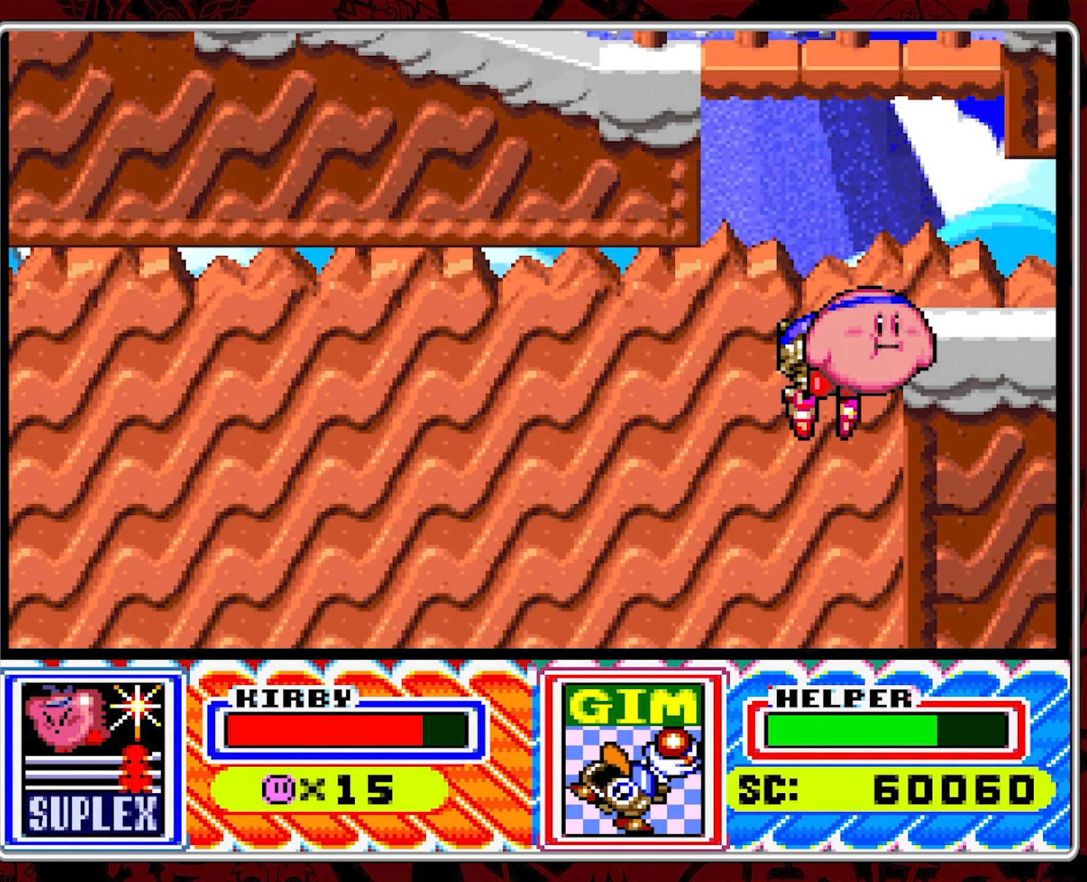
{"buttons": ["DPAD_UP"], "events": [[17, "B", "up"], [67, "B", "down"], [117, "DPAD_RIGHT", "down"], [117, "DPAD_UP", "up"], [167, "B", "up"], [233, "B", "down"], [233, "DPAD_RIGHT", "up"], [233, "DPAD_UP", "down"], [300, "DPAD_LEFT", "down"], [333, "B", "up"], [400, "B", "down"], [433, "DPAD_LEFT", "up"], [500, "B", "up"]]}
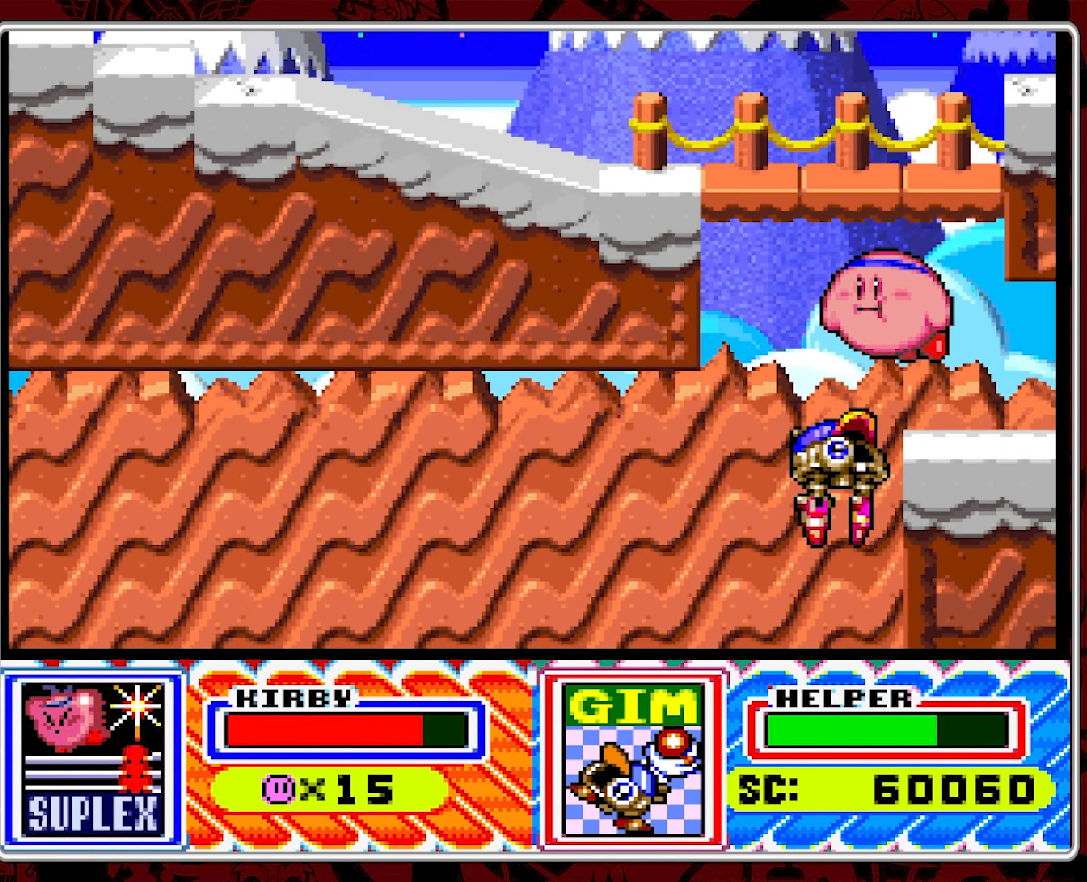
{"buttons": ["DPAD_UP", "DPAD_LEFT"], "events": [[50, "B", "down"], [133, "B", "up"], [183, "B", "down"], [250, "DPAD_LEFT", "down"], [300, "B", "up"], [350, "B", "down"], [467, "B", "up"]]}
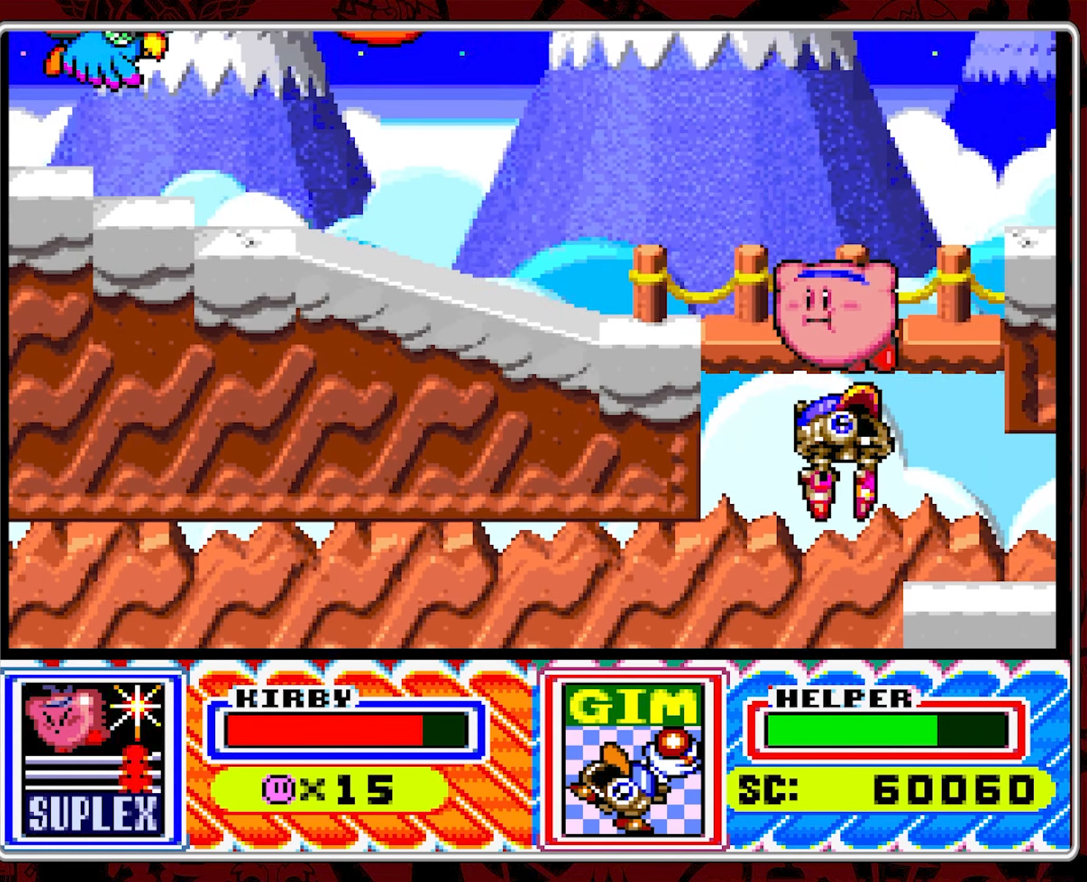
{"buttons": [], "events": [[33, "B", "down"], [133, "DPAD_UP", "up"], [233, "B", "up"], [300, "DPAD_LEFT", "up"]]}
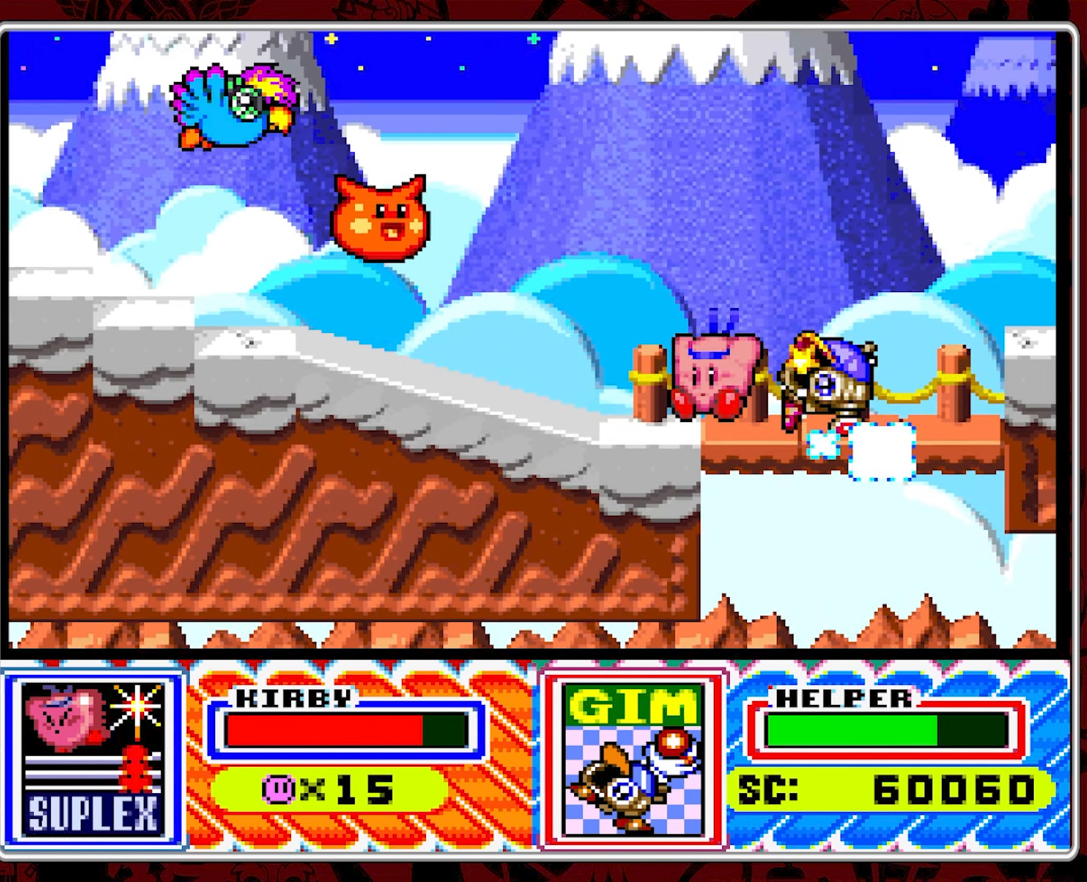
{"buttons": ["B", "DPAD_LEFT"], "events": [[17, "DPAD_LEFT", "down"], [83, "DPAD_LEFT", "up"], [133, "DPAD_LEFT", "down"], [267, "B", "down"]]}
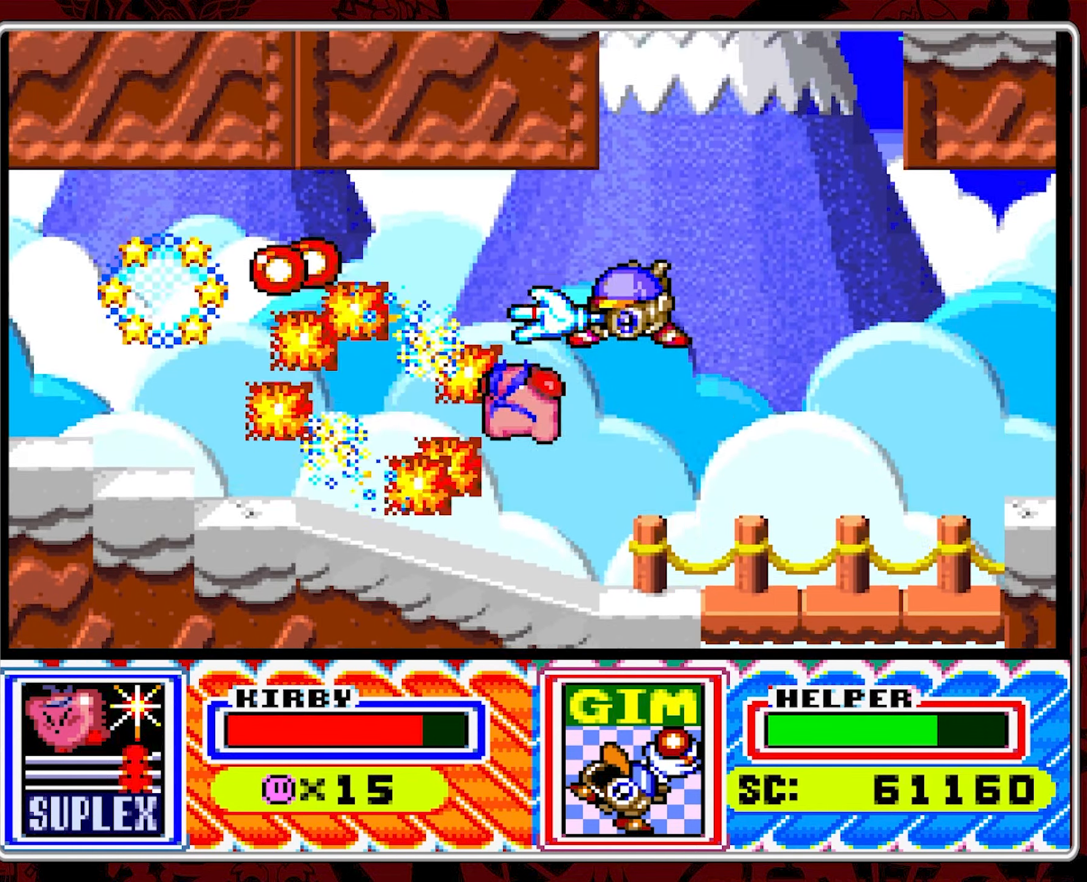
{"buttons": [], "events": [[67, "B", "up"], [400, "DPAD_LEFT", "up"]]}
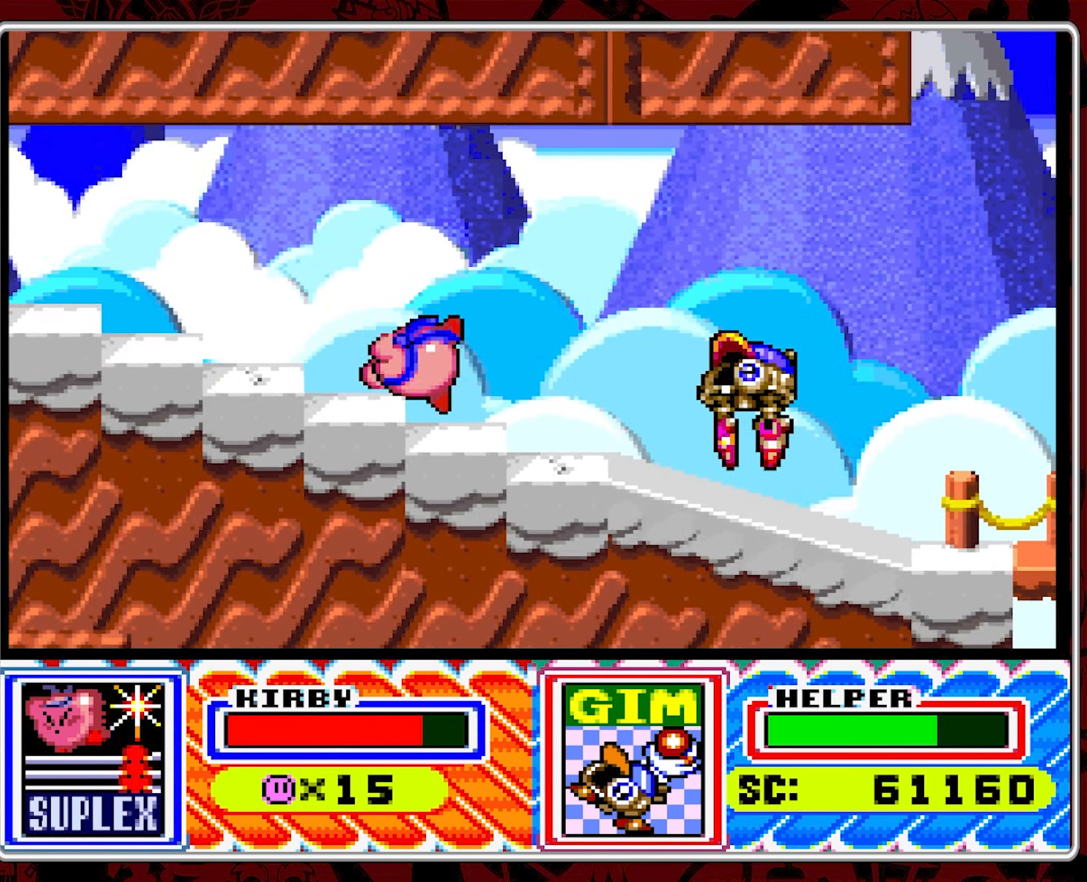
{"buttons": ["B", "DPAD_LEFT"], "events": [[83, "DPAD_LEFT", "down"], [183, "DPAD_LEFT", "up"], [250, "DPAD_LEFT", "down"], [400, "B", "down"]]}
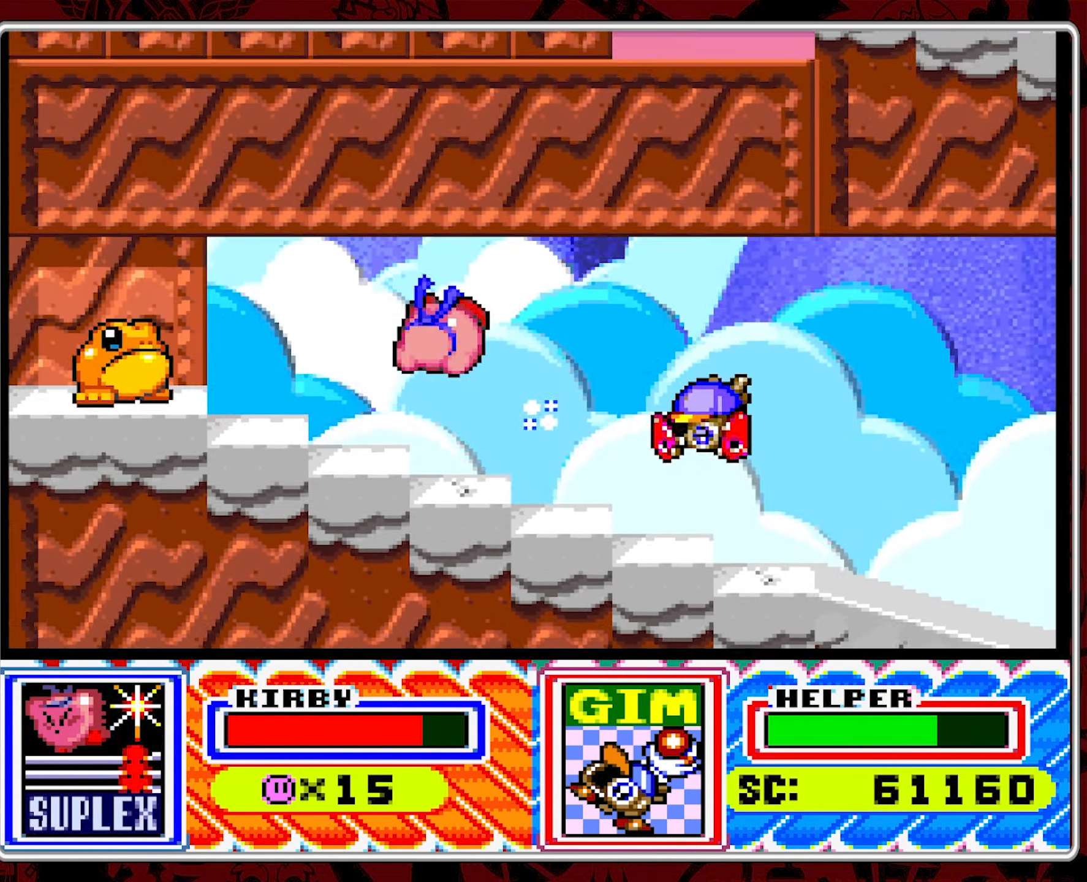
{"buttons": ["DPAD_LEFT"], "events": [[133, "B", "up"]]}